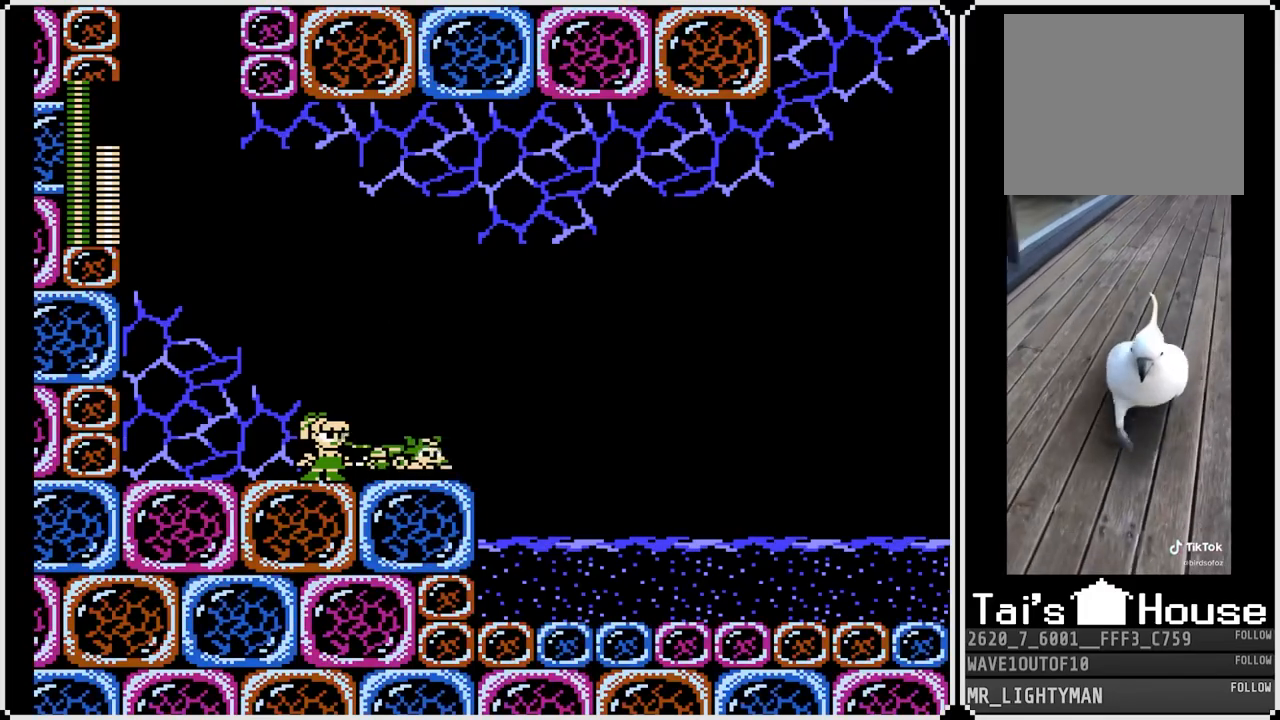
Gameplay with a controller (PlayStation layout); each line is a JSON object with the inputs held at the frame after it. "events" lists button and stick changes between this image and that frame as [ms after this image, input, new state], when the widget could be followed in between.
{"buttons": ["DPAD_LEFT"], "left_stick": "center", "right_stick": "center", "events": [[333, "DPAD_LEFT", "down"], [383, "DPAD_UP", "down"], [467, "DPAD_UP", "up"]]}
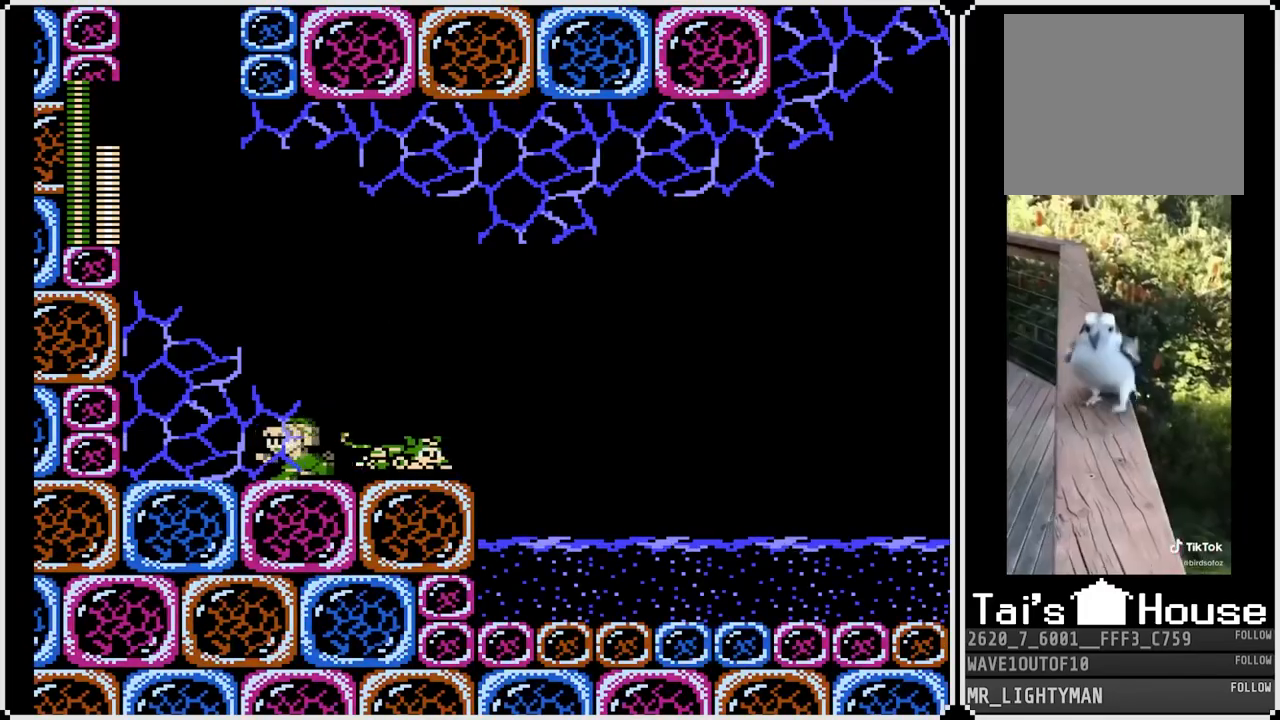
{"buttons": ["DPAD_RIGHT"], "left_stick": "center", "right_stick": "center", "events": [[67, "DPAD_LEFT", "up"], [433, "DPAD_RIGHT", "down"]]}
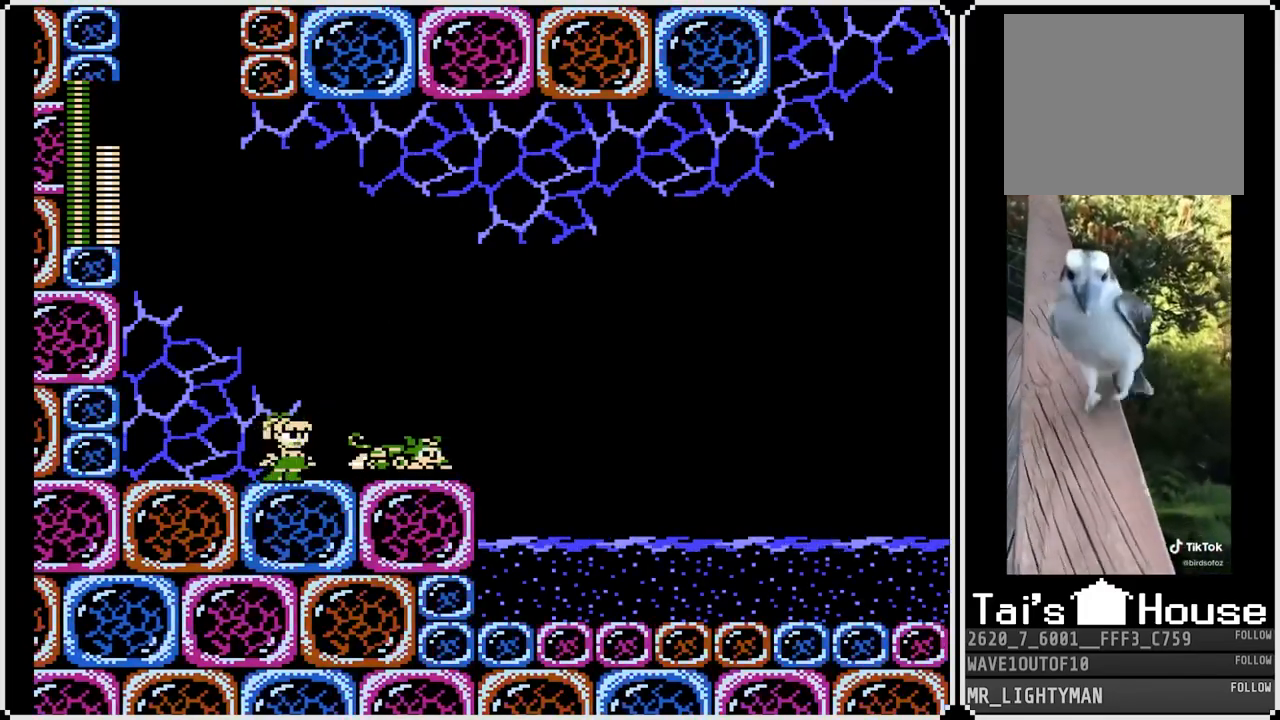
{"buttons": ["CROSS", "DPAD_RIGHT"], "left_stick": "center", "right_stick": "center", "events": [[67, "DPAD_RIGHT", "up"], [317, "DPAD_RIGHT", "down"], [383, "CROSS", "down"]]}
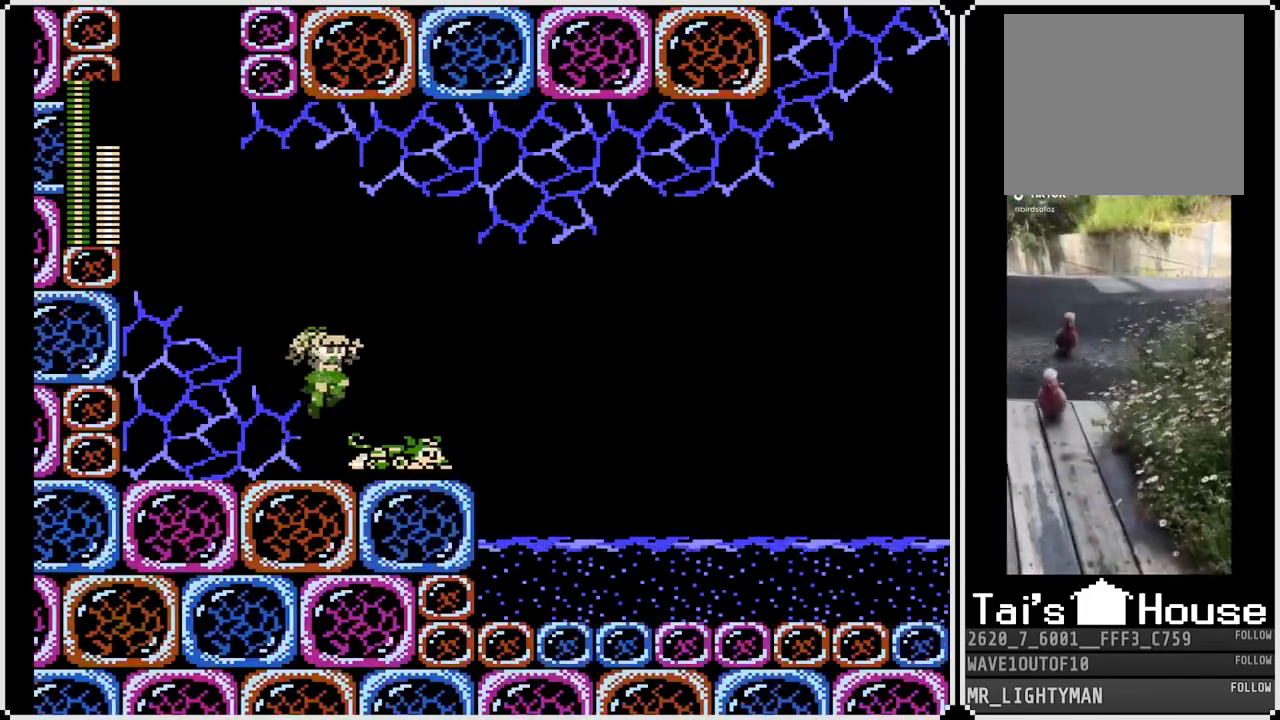
{"buttons": [], "left_stick": "center", "right_stick": "center", "events": [[133, "CROSS", "up"], [350, "DPAD_RIGHT", "up"]]}
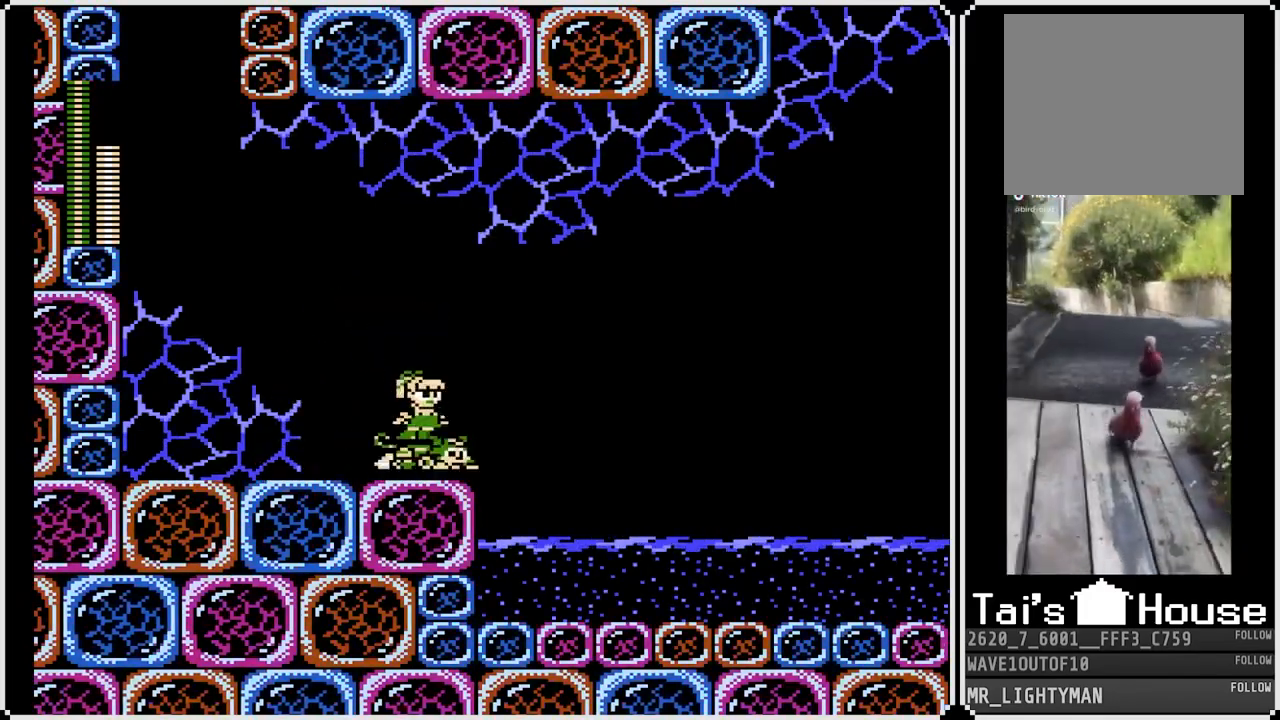
{"buttons": ["DPAD_UP"], "left_stick": "center", "right_stick": "center", "events": [[183, "DPAD_UP", "down"]]}
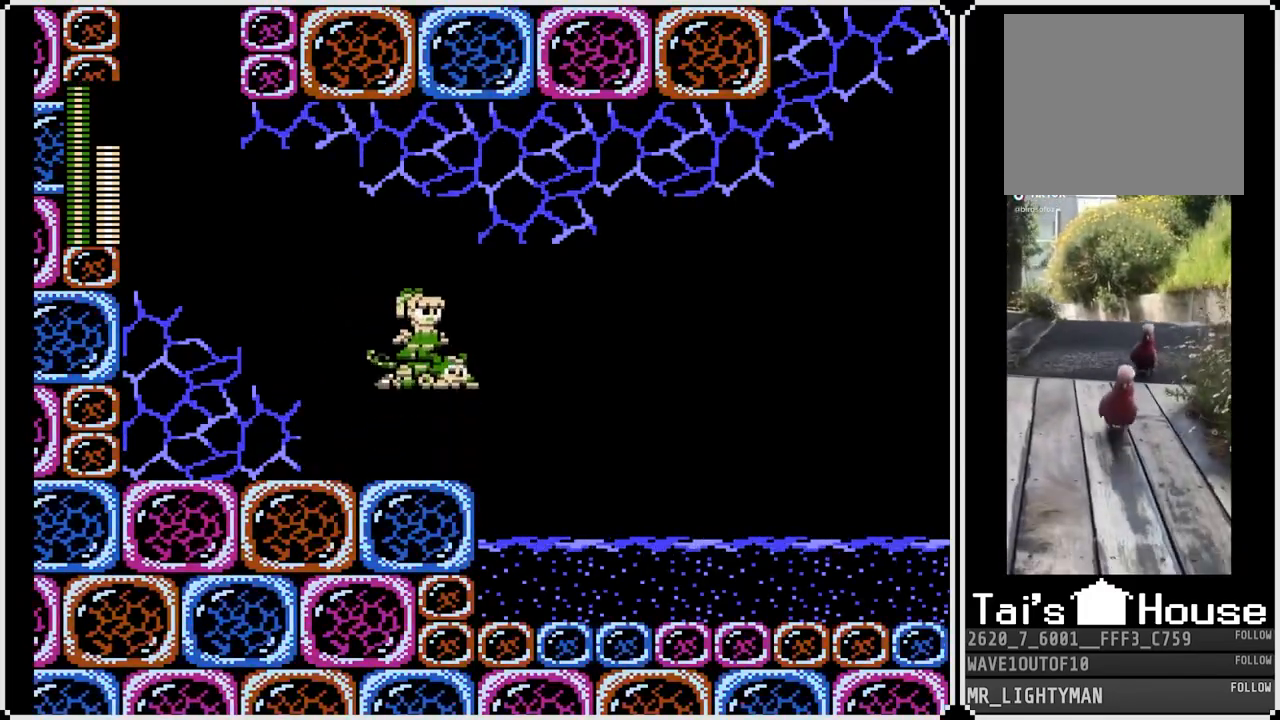
{"buttons": ["DPAD_RIGHT"], "left_stick": "center", "right_stick": "center", "events": [[67, "DPAD_UP", "up"], [233, "DPAD_RIGHT", "down"]]}
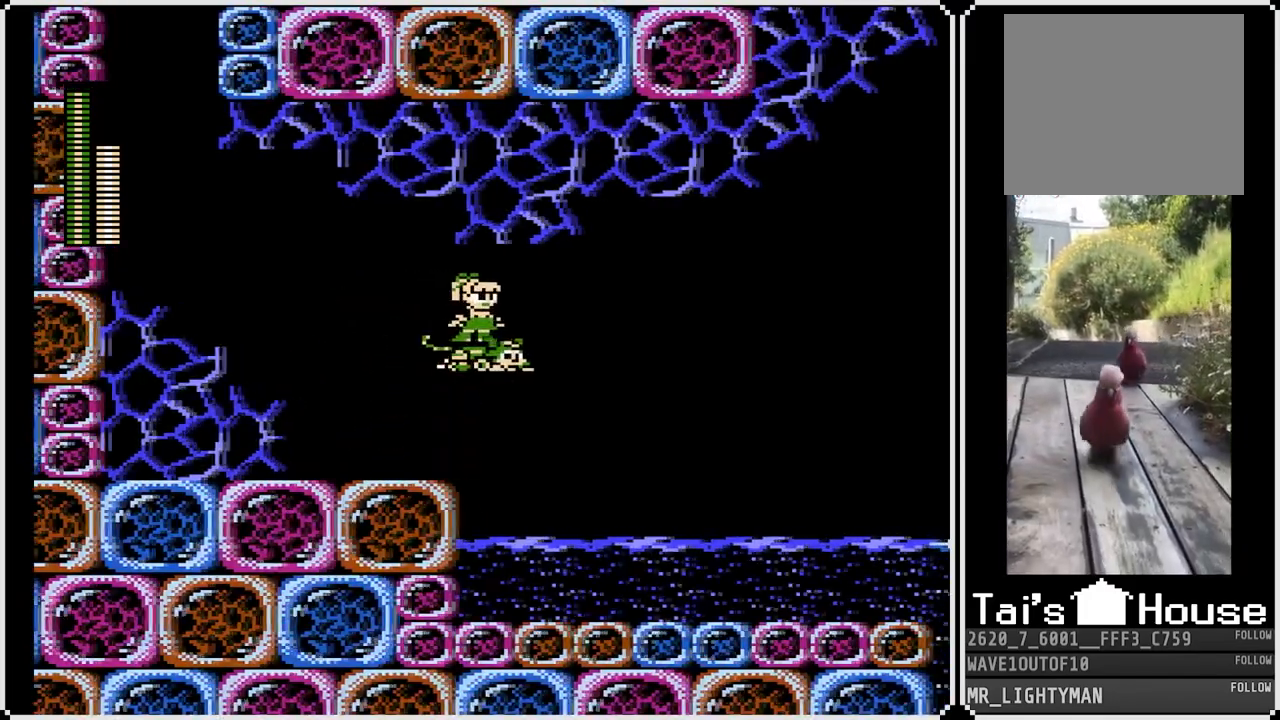
{"buttons": ["DPAD_UP", "DPAD_RIGHT"], "left_stick": "center", "right_stick": "center", "events": [[500, "DPAD_UP", "down"]]}
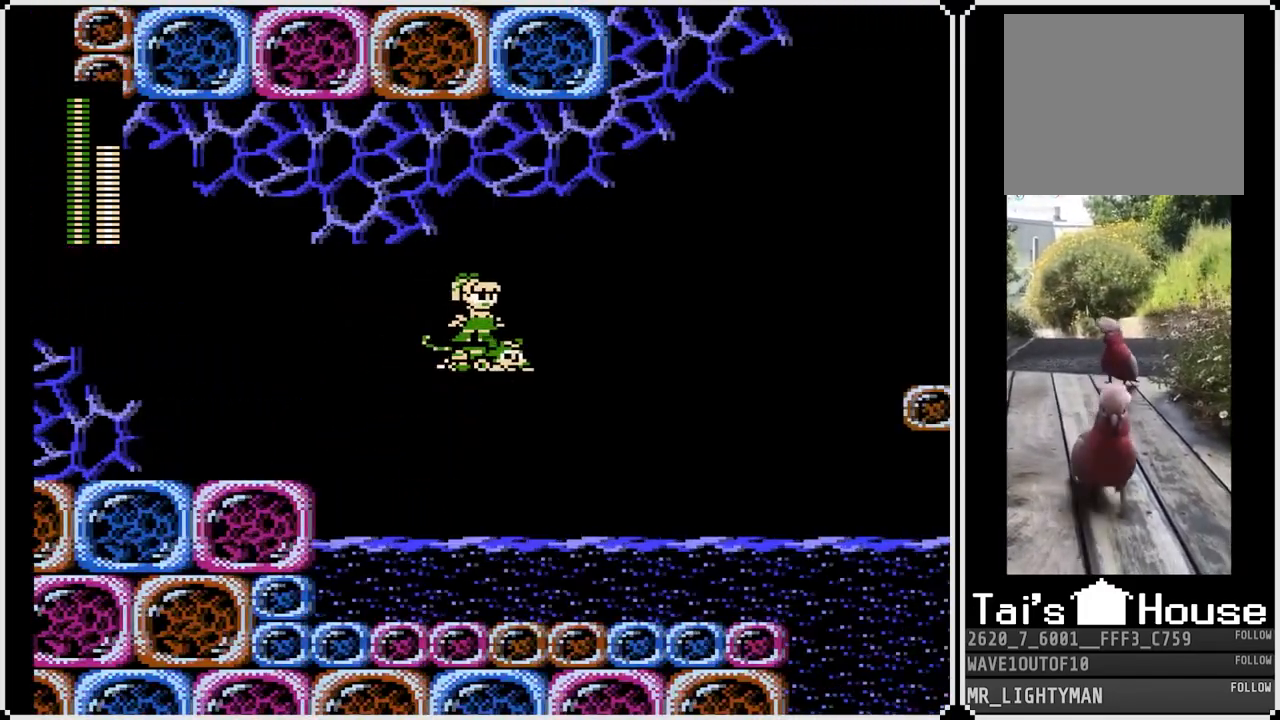
{"buttons": ["DPAD_UP", "DPAD_RIGHT"], "left_stick": "center", "right_stick": "center", "events": [[217, "DPAD_UP", "up"], [250, "DPAD_DOWN", "down"], [400, "DPAD_DOWN", "up"], [417, "DPAD_UP", "down"]]}
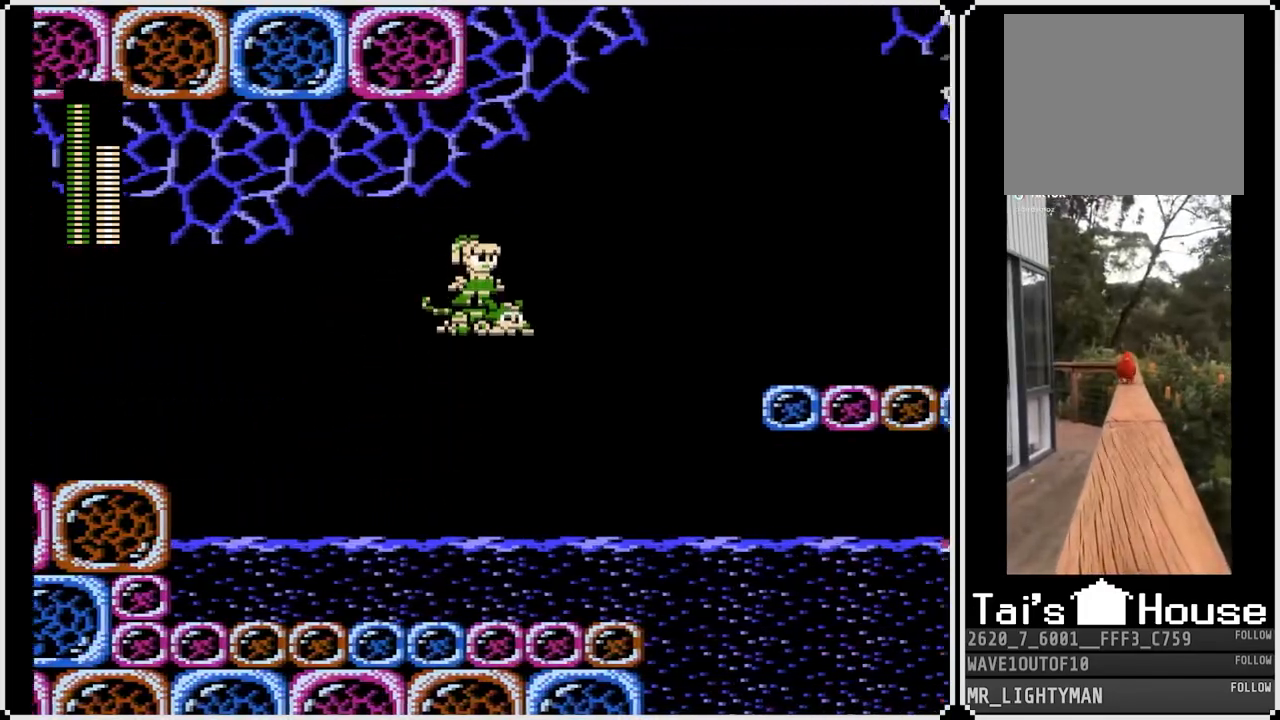
{"buttons": ["DPAD_DOWN", "DPAD_RIGHT"], "left_stick": "center", "right_stick": "center", "events": [[117, "DPAD_UP", "up"], [150, "DPAD_DOWN", "down"], [283, "DPAD_DOWN", "up"], [300, "DPAD_UP", "down"], [383, "DPAD_RIGHT", "up"], [400, "DPAD_RIGHT", "down"], [500, "DPAD_DOWN", "down"], [500, "DPAD_UP", "up"]]}
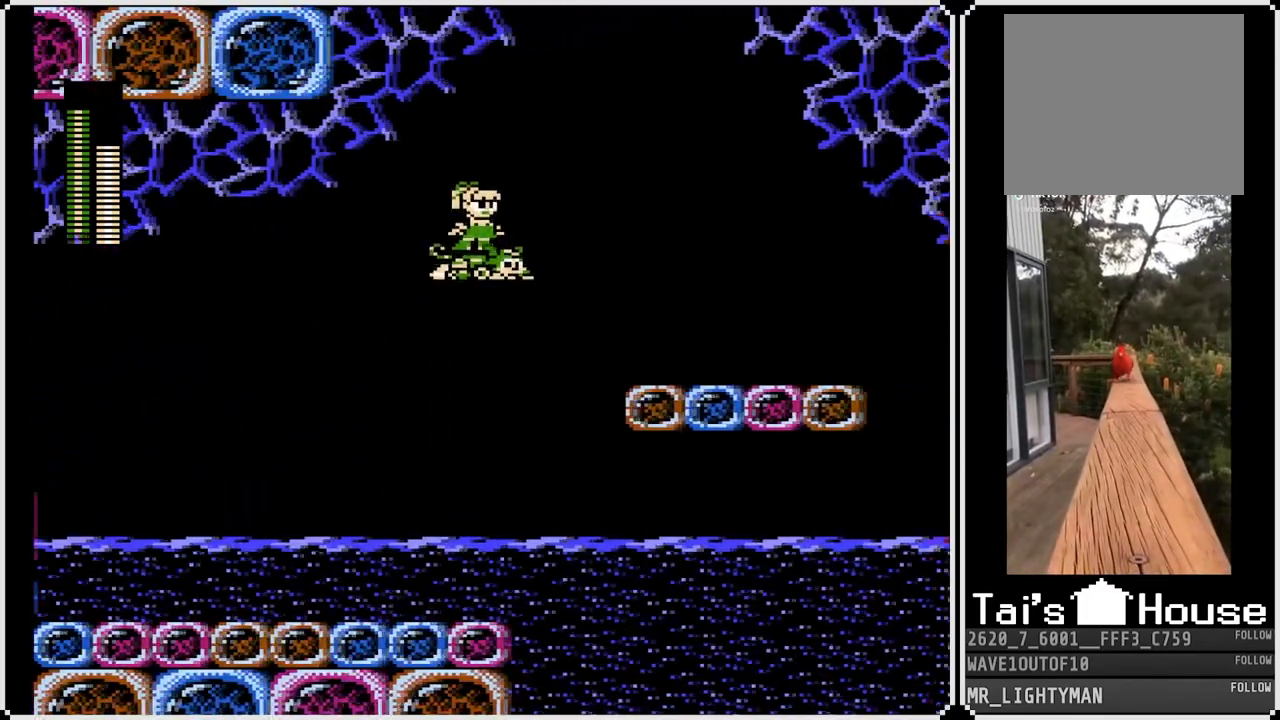
{"buttons": ["DPAD_RIGHT"], "left_stick": "center", "right_stick": "center", "events": [[33, "DPAD_RIGHT", "up"], [100, "DPAD_RIGHT", "down"], [167, "DPAD_DOWN", "up"], [167, "DPAD_UP", "down"], [350, "DPAD_UP", "up"], [367, "DPAD_DOWN", "down"], [433, "DPAD_DOWN", "up"]]}
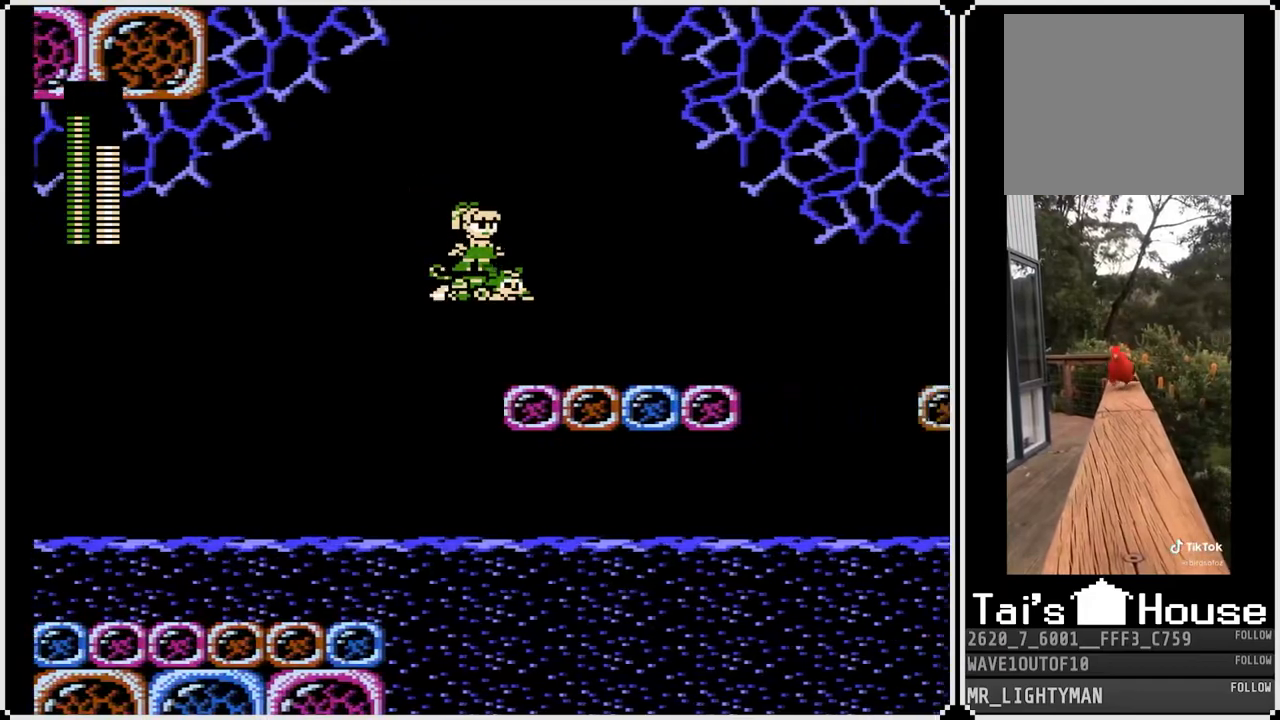
{"buttons": ["DPAD_RIGHT"], "left_stick": "center", "right_stick": "center"}
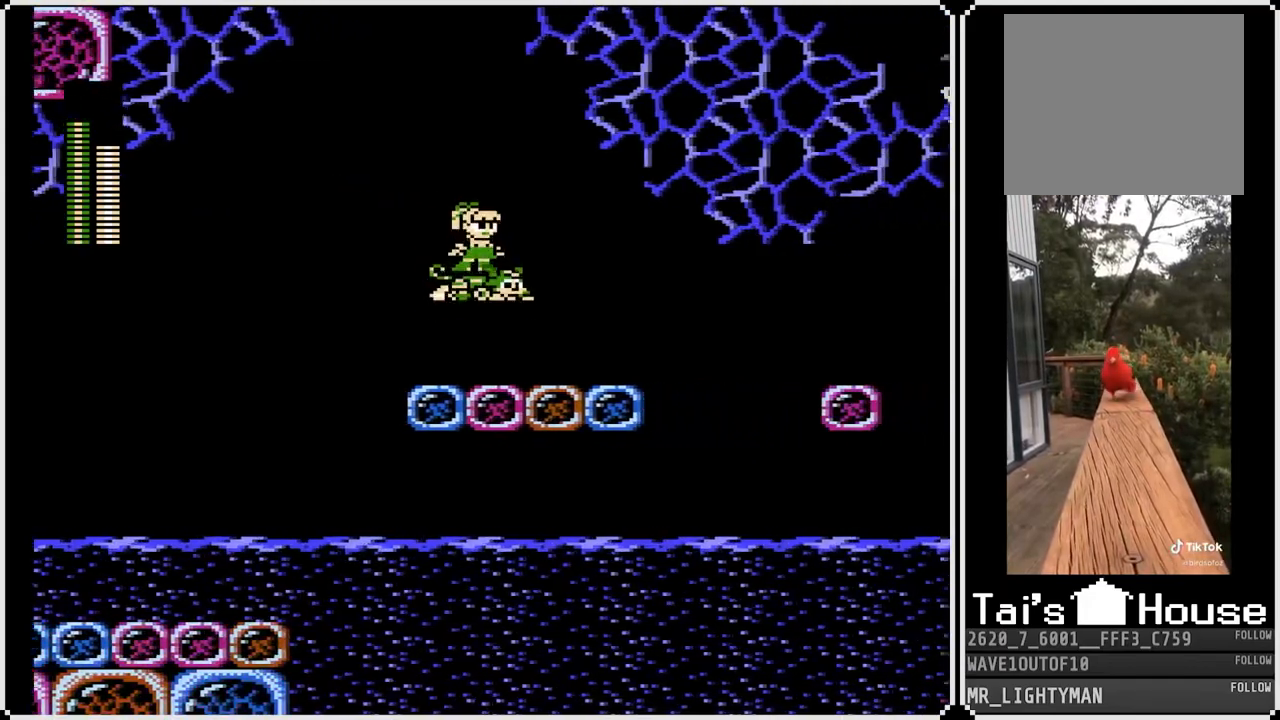
{"buttons": ["START"], "left_stick": "center", "right_stick": "center", "events": [[33, "DPAD_DOWN", "down"], [100, "DPAD_RIGHT", "up"], [233, "DPAD_DOWN", "up"], [400, "START", "down"]]}
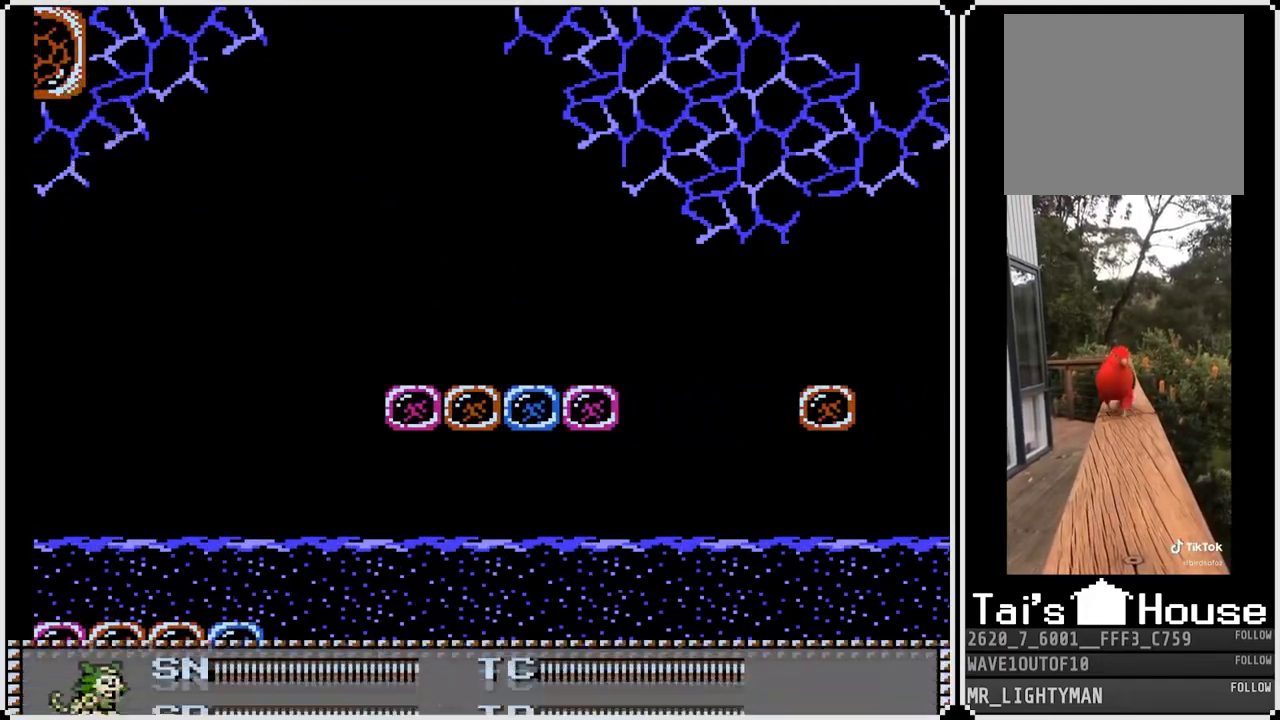
{"buttons": [], "left_stick": "center", "right_stick": "center", "events": [[100, "START", "up"]]}
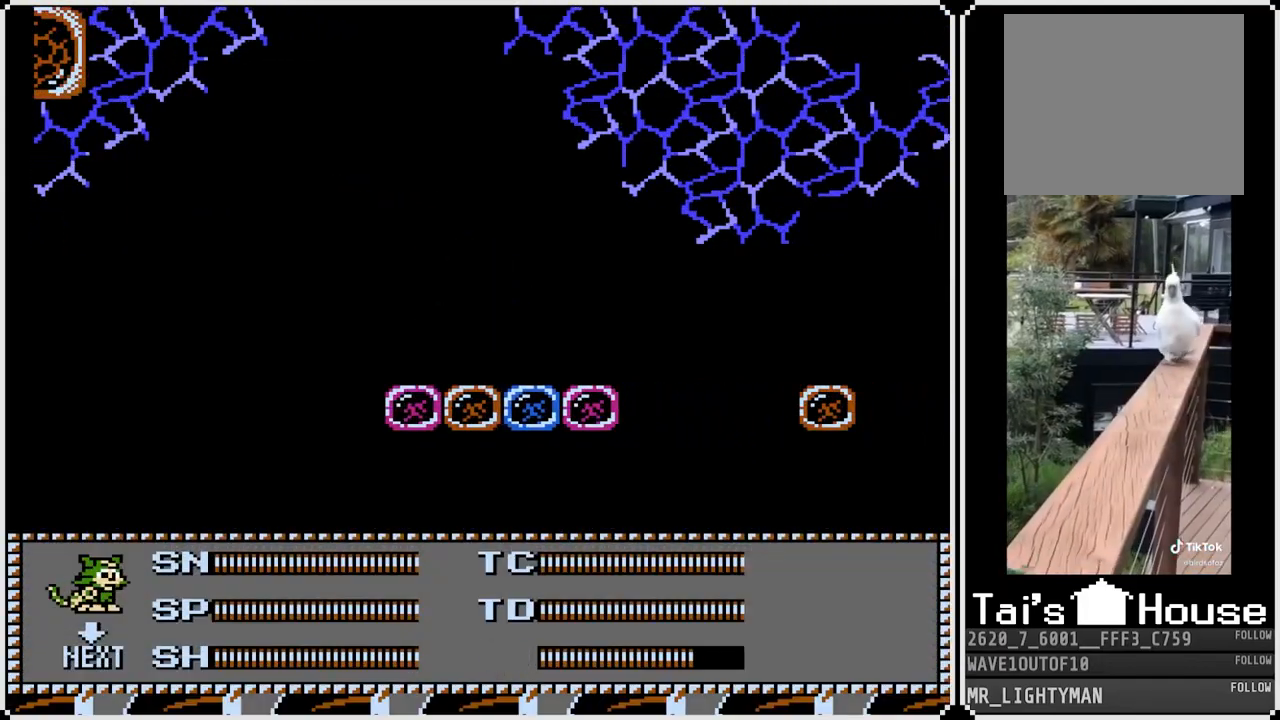
{"buttons": ["DPAD_UP"], "left_stick": "center", "right_stick": "center", "events": [[233, "DPAD_UP", "down"], [350, "DPAD_UP", "up"], [433, "DPAD_UP", "down"]]}
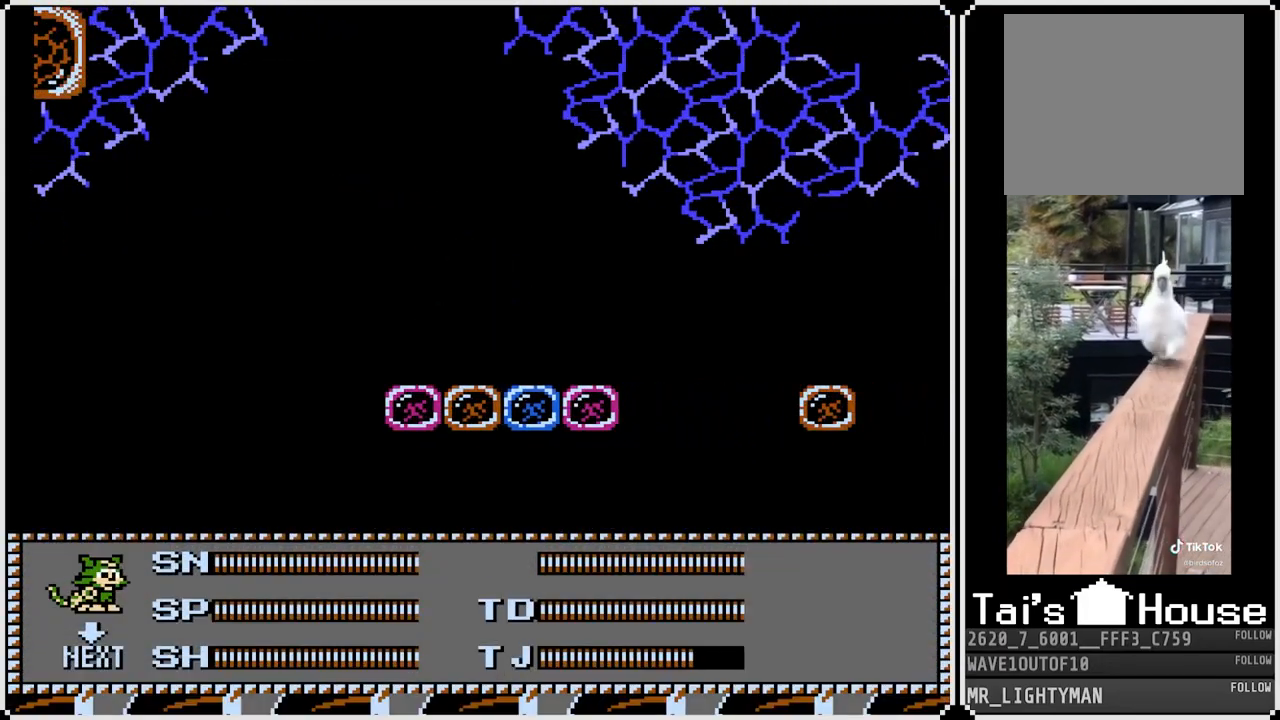
{"buttons": ["DPAD_RIGHT"], "left_stick": "center", "right_stick": "center", "events": [[17, "DPAD_UP", "up"], [33, "START", "down"], [183, "START", "up"], [350, "DPAD_RIGHT", "down"]]}
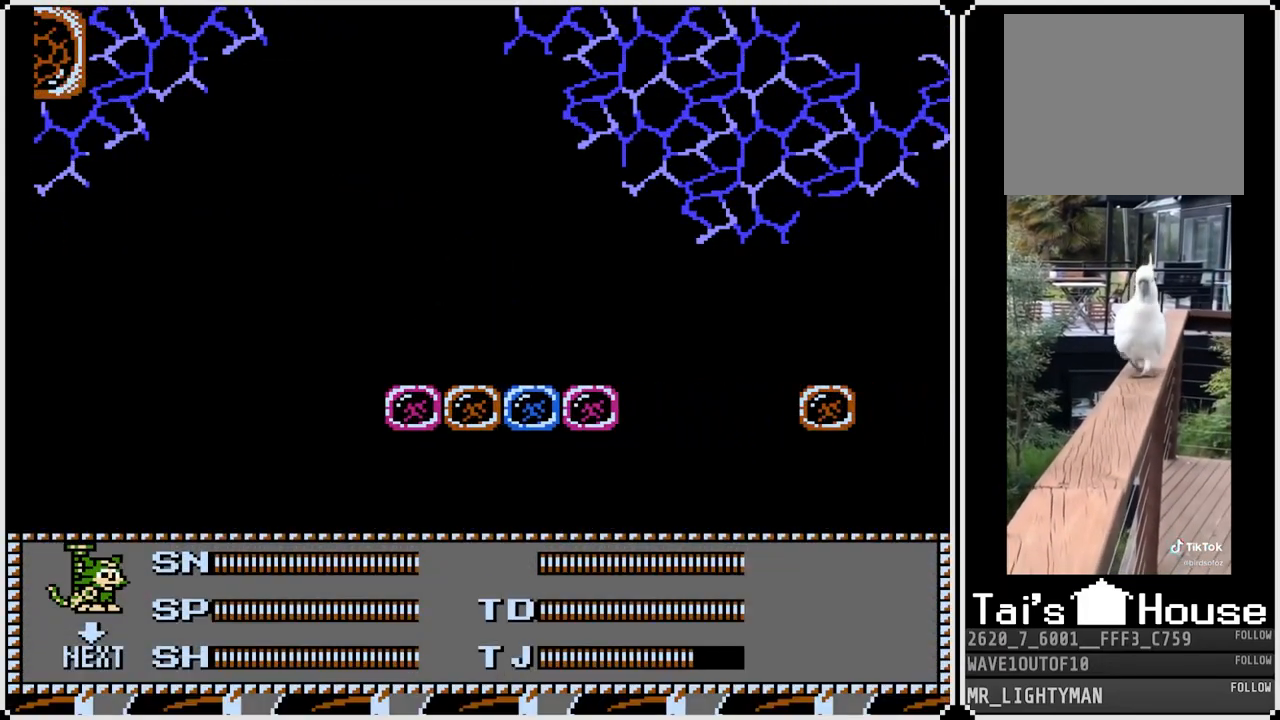
{"buttons": ["DPAD_RIGHT"], "left_stick": "center", "right_stick": "center", "events": []}
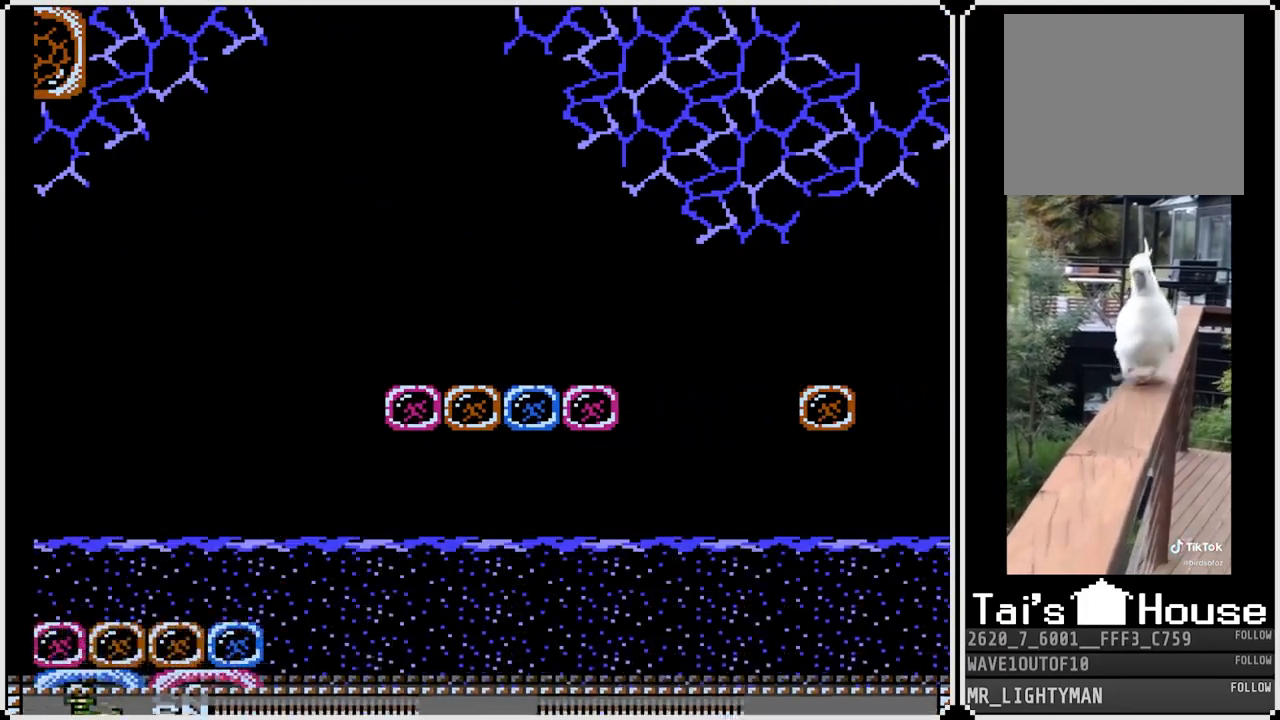
{"buttons": ["CROSS", "DPAD_RIGHT"], "left_stick": "center", "right_stick": "center", "events": [[483, "CROSS", "down"]]}
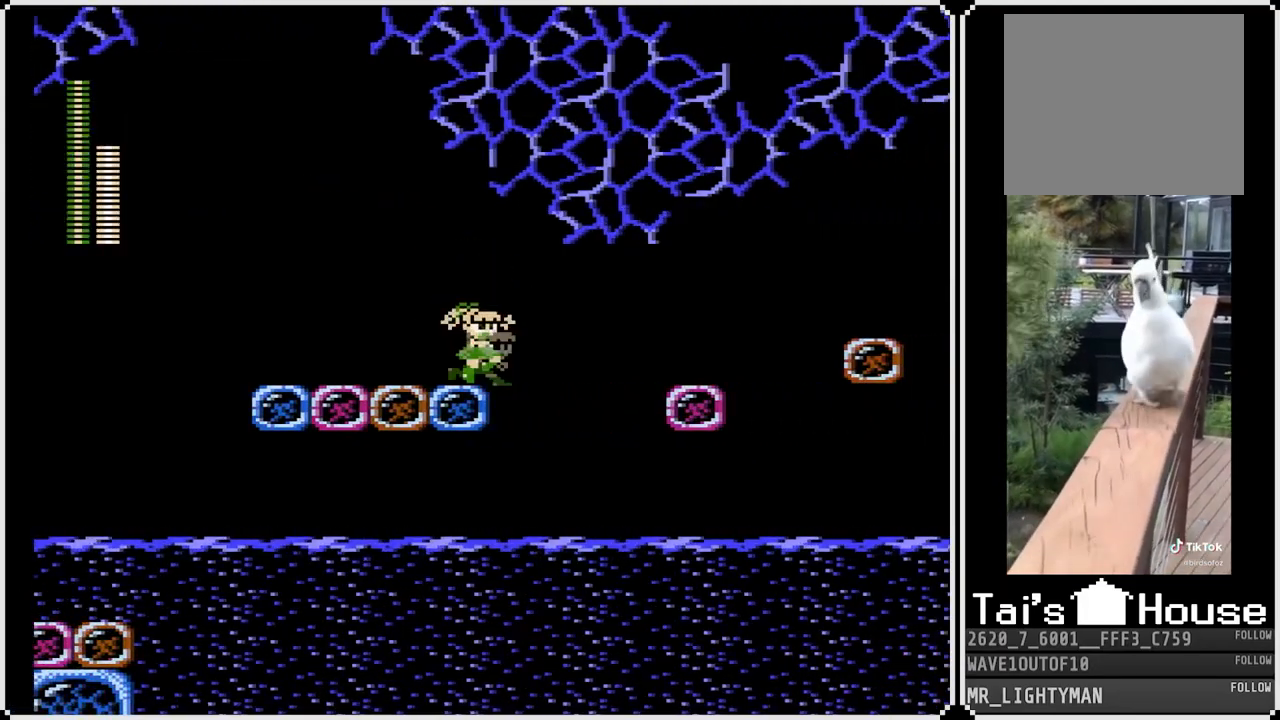
{"buttons": ["DPAD_RIGHT"], "left_stick": "center", "right_stick": "center", "events": [[500, "CROSS", "up"]]}
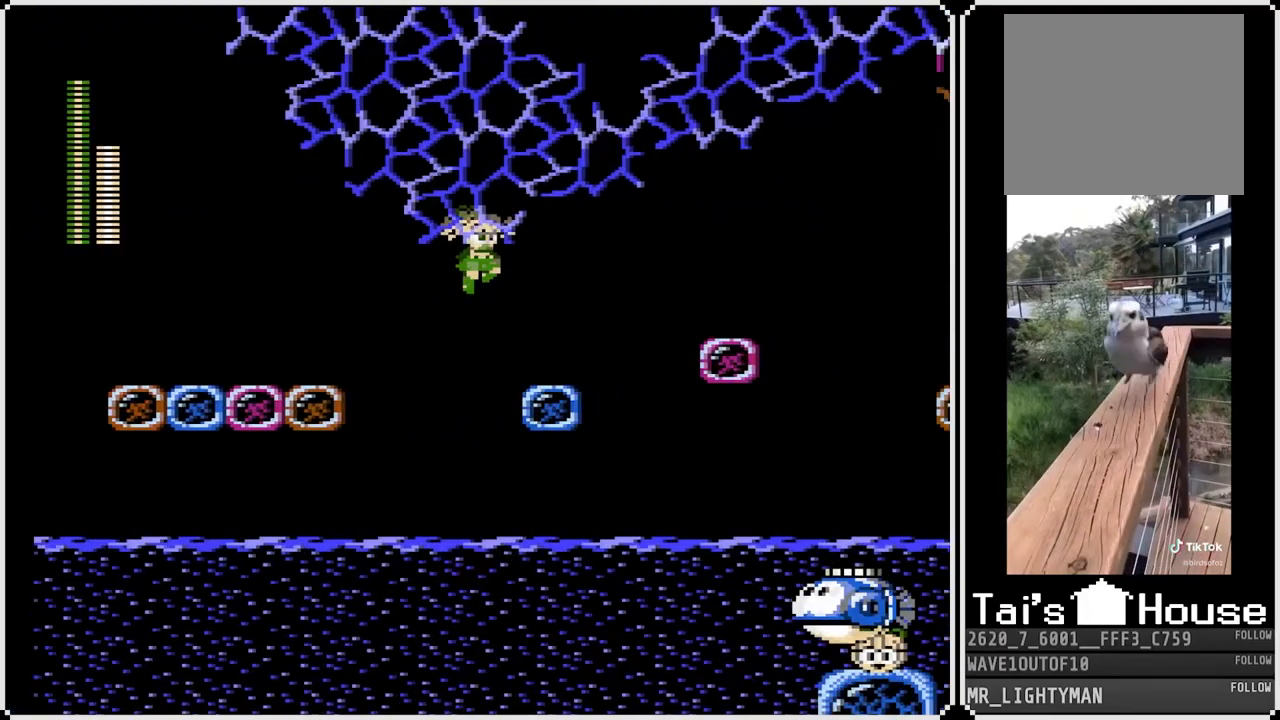
{"buttons": ["CROSS", "DPAD_RIGHT"], "left_stick": "center", "right_stick": "center", "events": [[283, "CROSS", "down"]]}
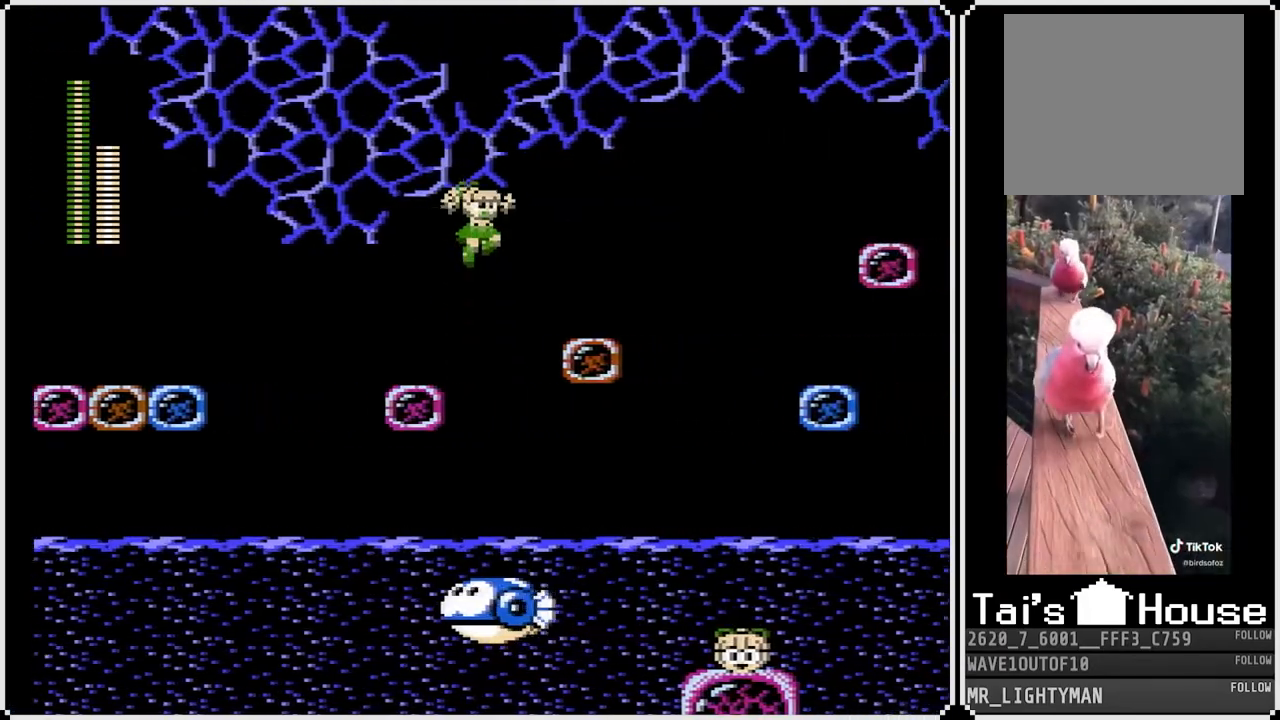
{"buttons": ["DPAD_RIGHT"], "left_stick": "center", "right_stick": "center", "events": [[283, "CROSS", "up"], [400, "CROSS", "down"], [500, "CROSS", "up"]]}
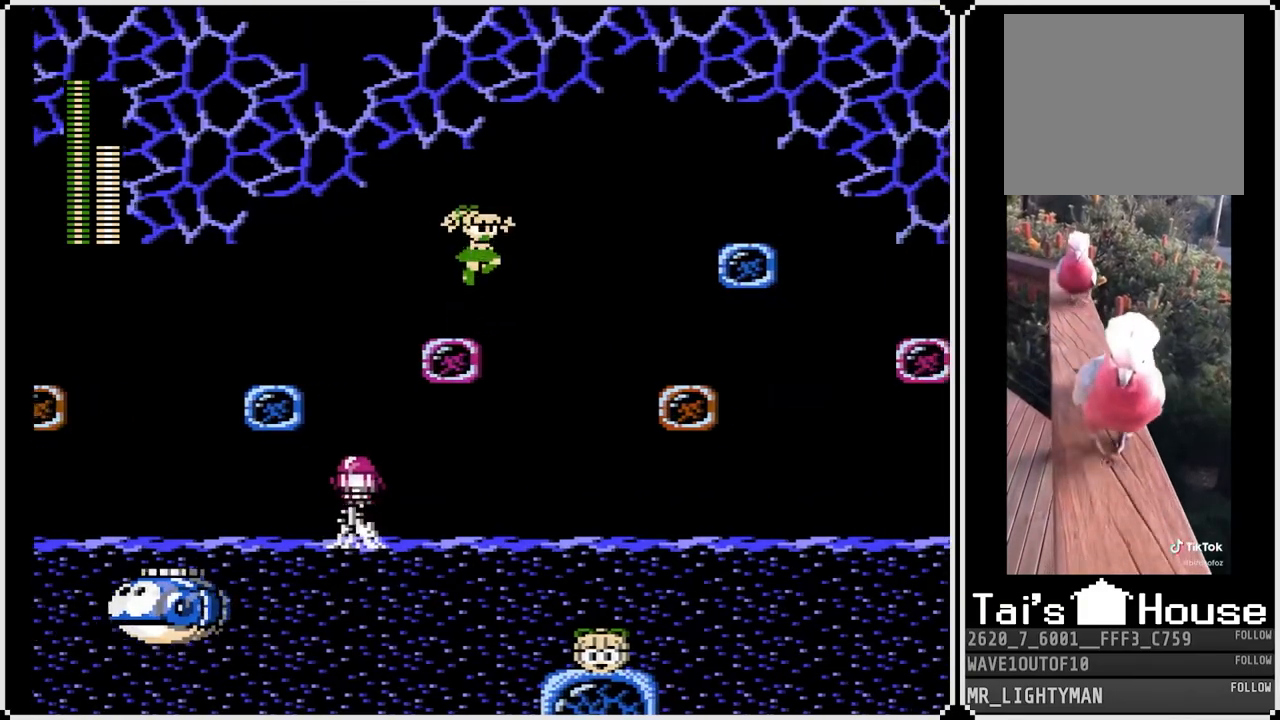
{"buttons": [], "left_stick": "center", "right_stick": "center", "events": [[367, "DPAD_RIGHT", "up"]]}
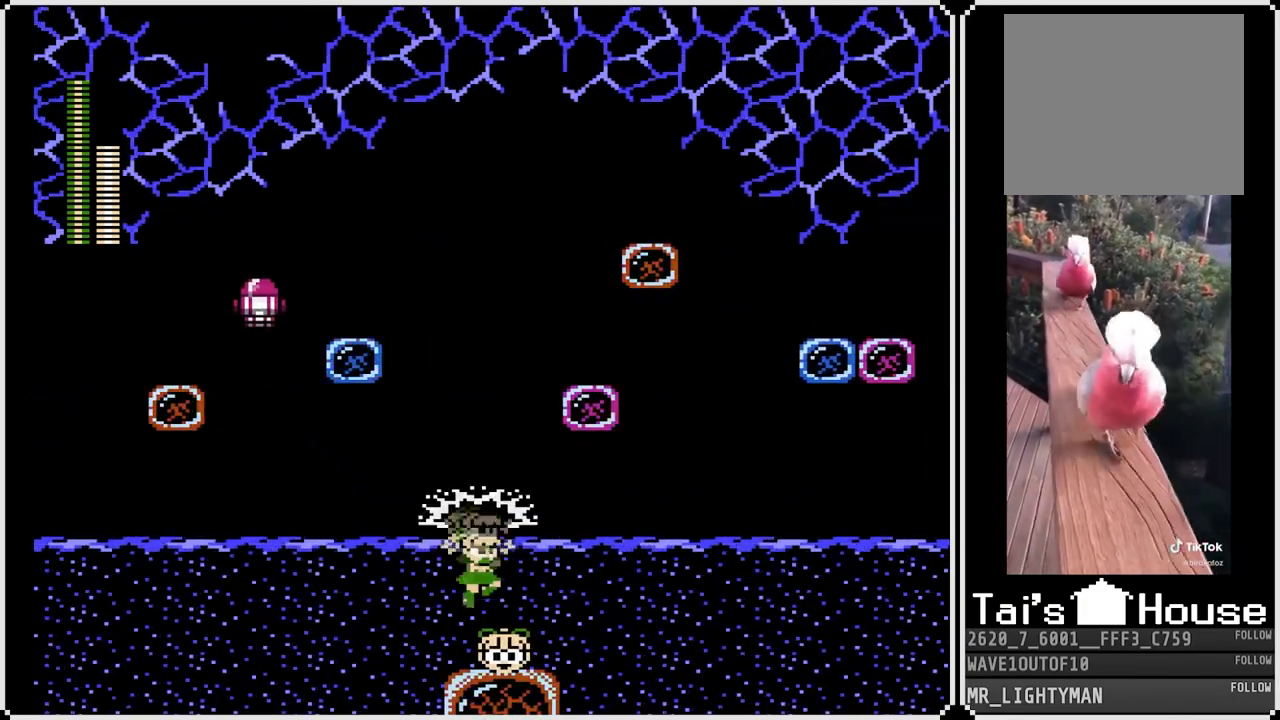
{"buttons": [], "left_stick": "center", "right_stick": "center", "events": [[200, "SQUARE", "down"], [317, "SQUARE", "up"]]}
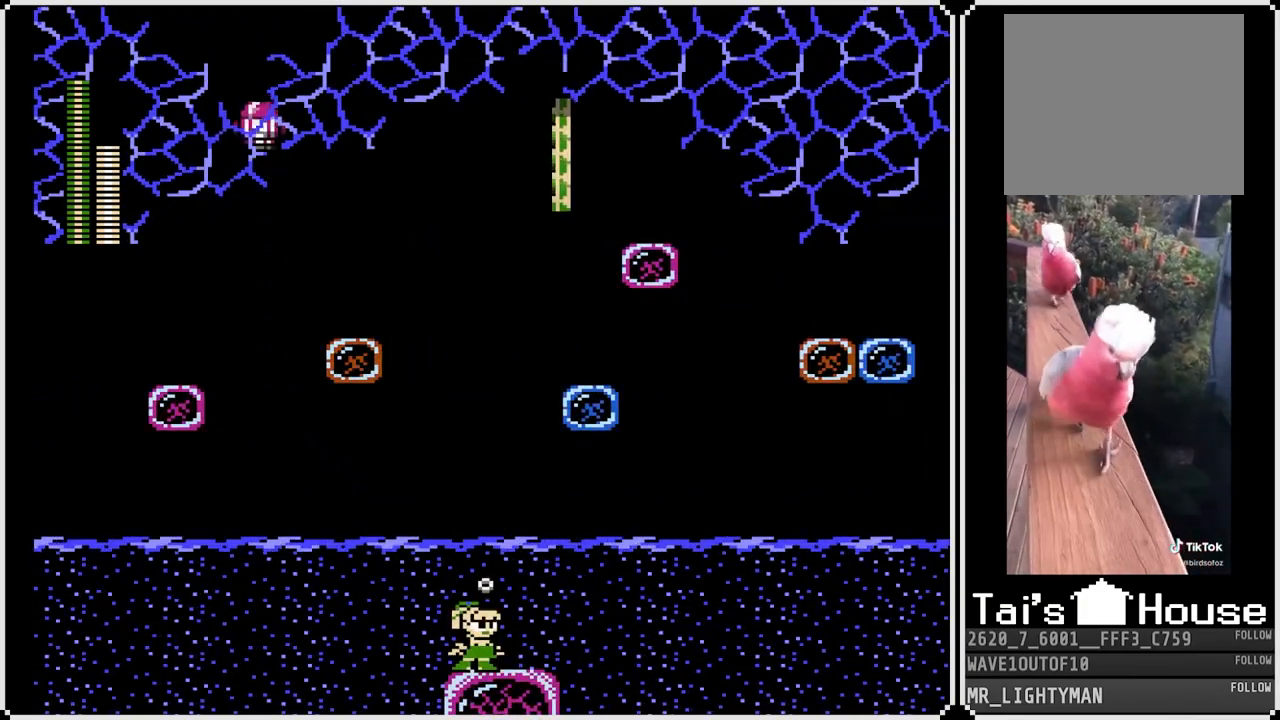
{"buttons": ["CROSS", "DPAD_RIGHT"], "left_stick": "center", "right_stick": "center", "events": [[267, "CROSS", "down"], [467, "DPAD_RIGHT", "down"]]}
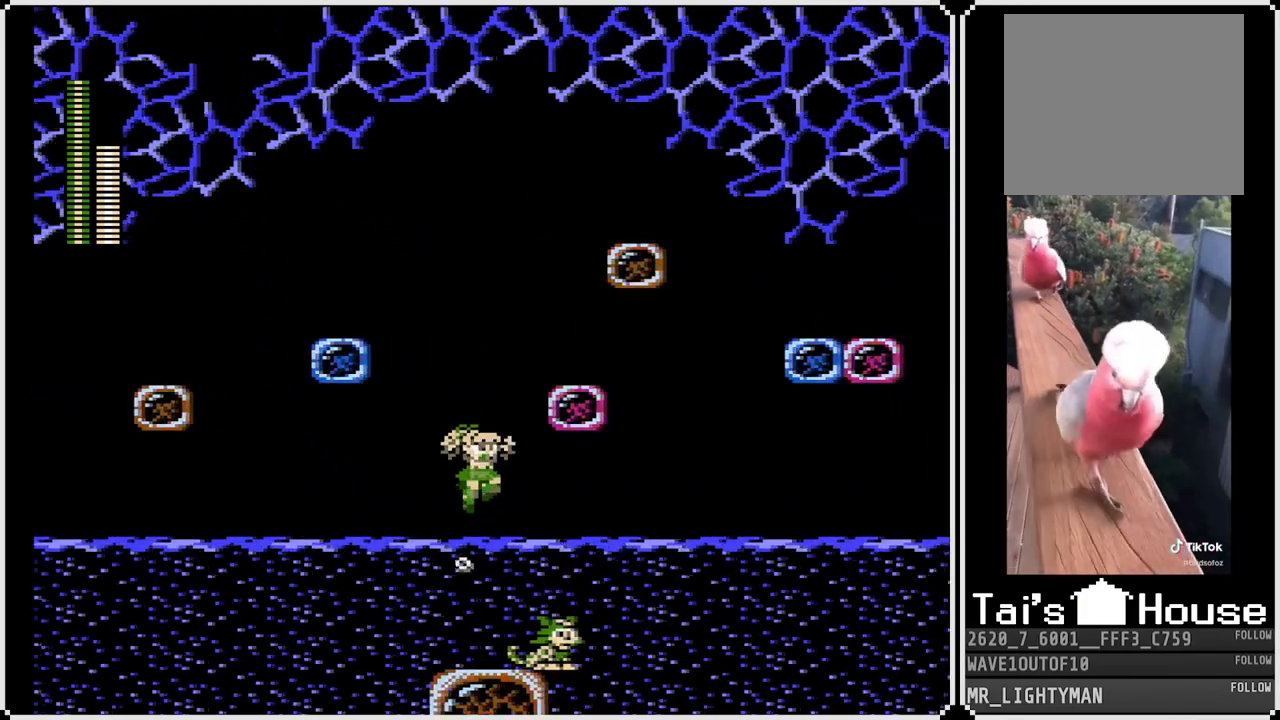
{"buttons": ["CROSS"], "left_stick": "center", "right_stick": "center", "events": [[133, "DPAD_RIGHT", "up"]]}
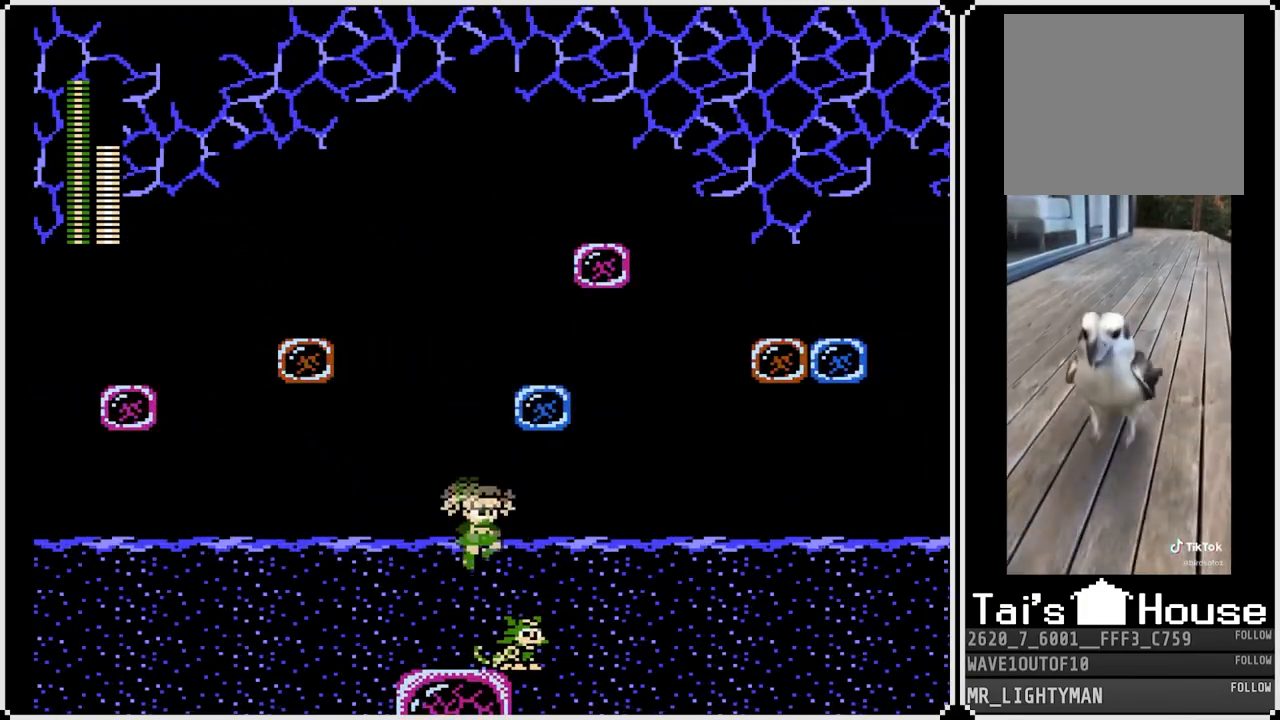
{"buttons": ["DPAD_RIGHT"], "left_stick": "center", "right_stick": "center", "events": [[383, "DPAD_RIGHT", "down"], [483, "CROSS", "up"]]}
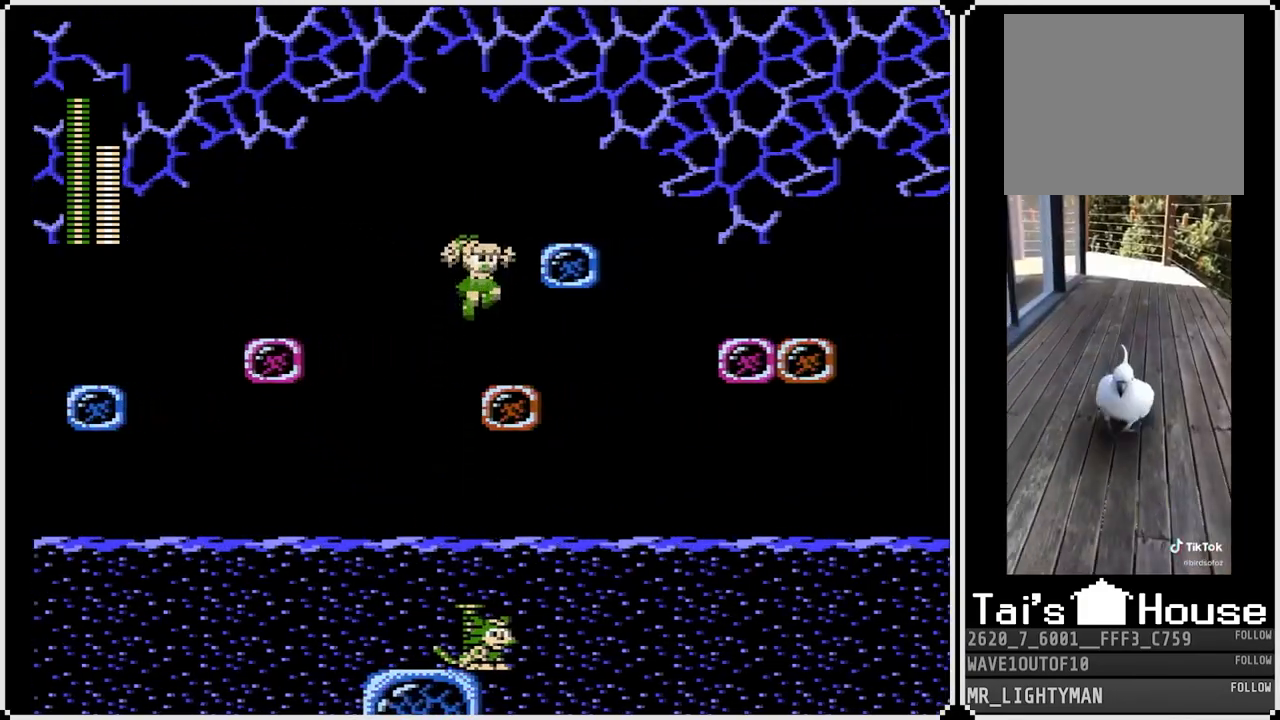
{"buttons": ["CROSS"], "left_stick": "center", "right_stick": "center", "events": [[67, "DPAD_RIGHT", "up"], [433, "CROSS", "down"]]}
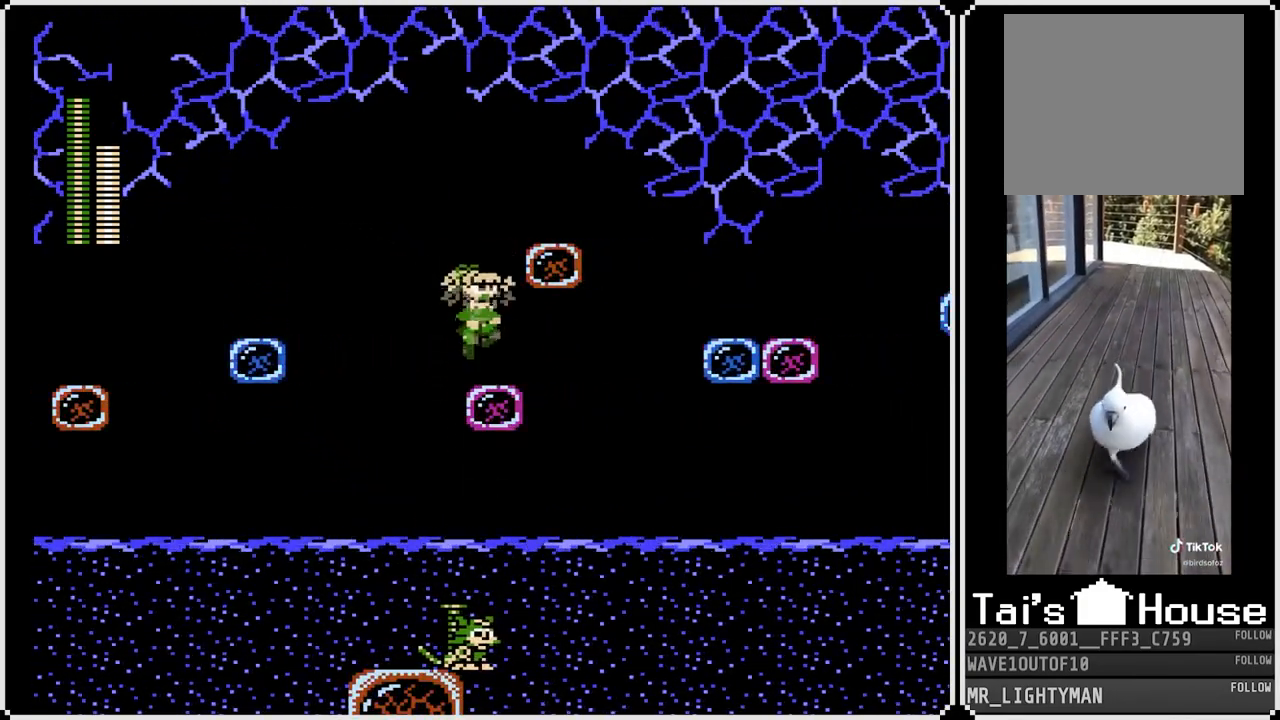
{"buttons": [], "left_stick": "center", "right_stick": "center", "events": [[83, "DPAD_RIGHT", "down"], [283, "DPAD_RIGHT", "up"], [300, "CROSS", "up"]]}
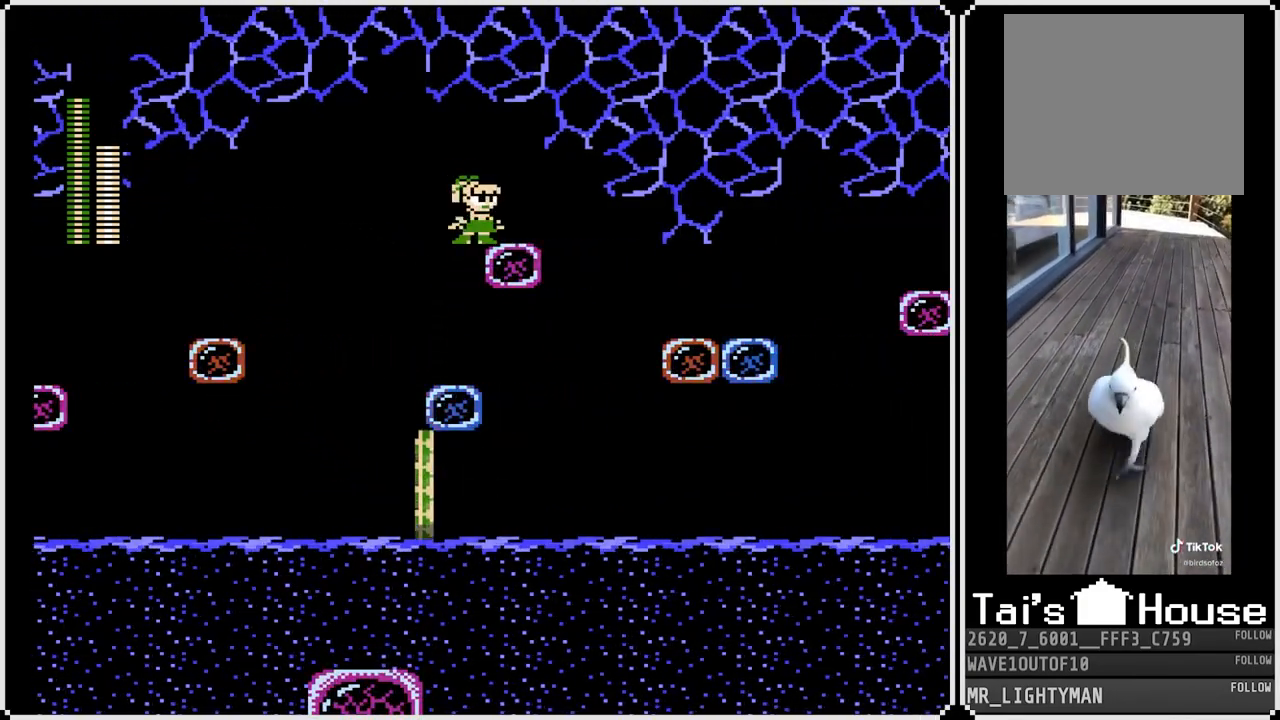
{"buttons": [], "left_stick": "center", "right_stick": "center", "events": []}
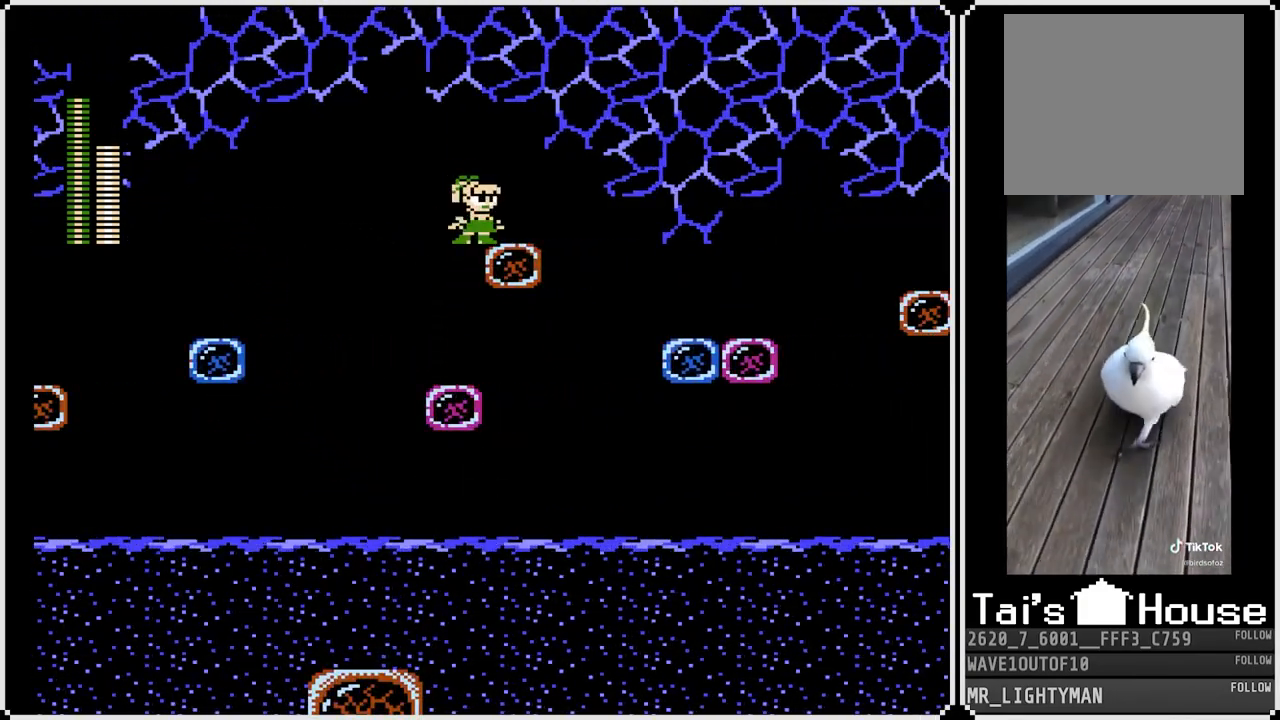
{"buttons": [], "left_stick": "center", "right_stick": "center", "events": []}